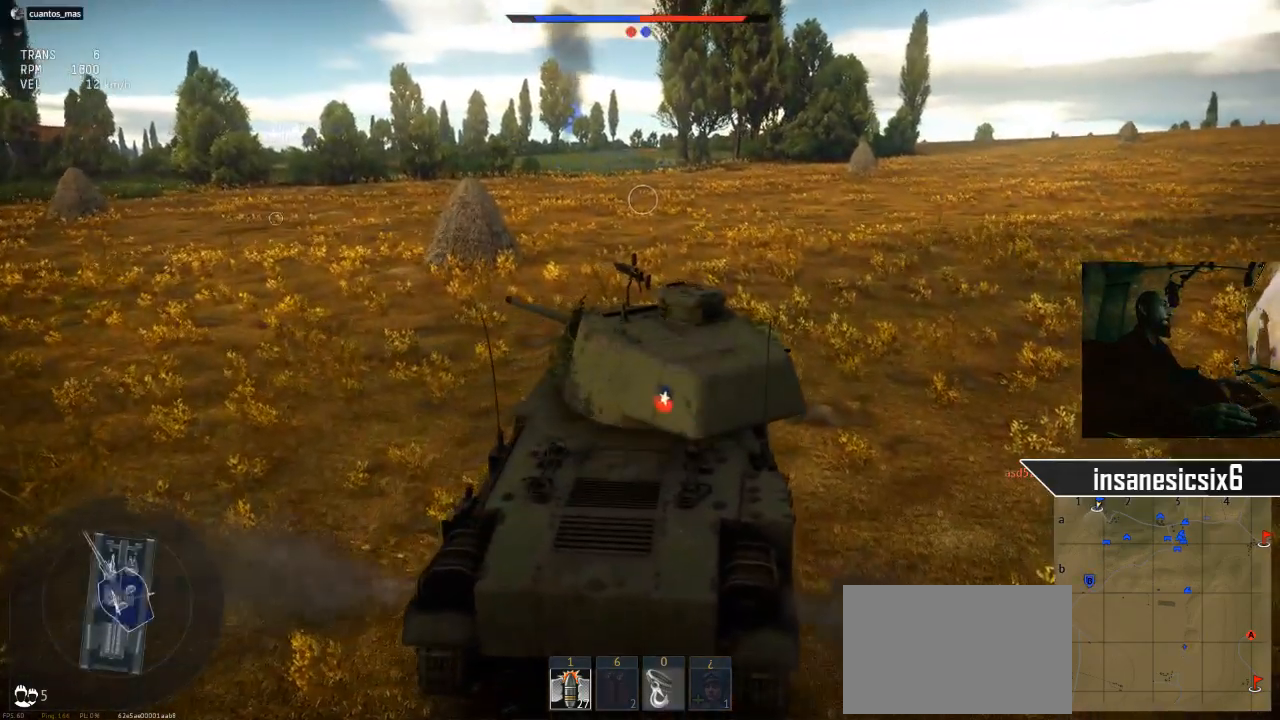
Gameplay with keyboard and mouse; each line is a JSON object with the keys and mouse buttons held at the frame after it. "events" lists presses ("down") and releases ("up") of "1", "2", "3", "4", "5", "a", "alt", "c", "caps_lock", "ctrl", "d", "e", "f", "g", "q", "r", "s", "shift", "space", "t", "tab", "v", "w", "x", "z", "mouse_left", "mouse_wheel" and "mouse_right" between this image and that frame as [ms after this image, input, new state], when the widget could be followed in between. "mouse_left", "mouse_wheel", "mouse_right" = the "left", "wheel", "right" buttons of the "mouse" list. No other keys are recorded. "wheel" means that the mouse wheel is clicked or scrolled. "mouse_move" is the direction in which the mouse moves at that frame (one of eight, or "still"), when it could be read.
{"keys": ["w"], "mouse": [], "mouse_move": "still", "events": []}
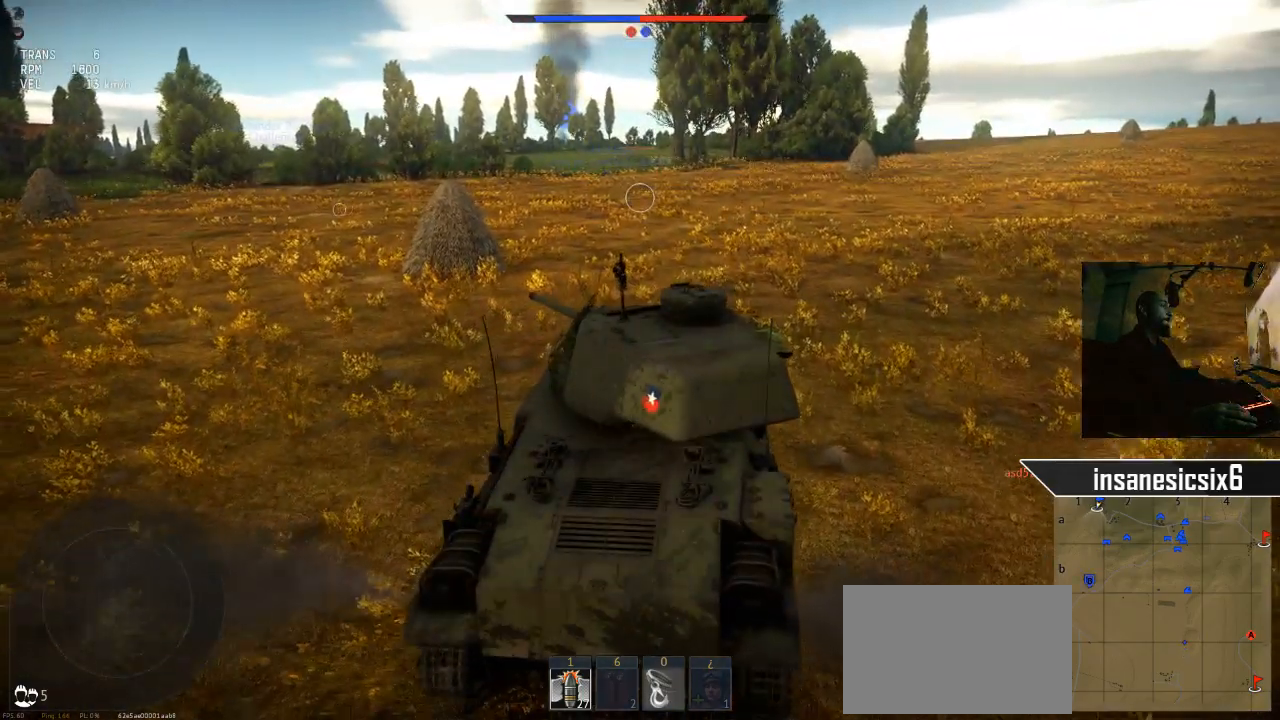
{"keys": ["c", "w"], "mouse": [], "mouse_move": "still", "events": [[484, "c", "down"]]}
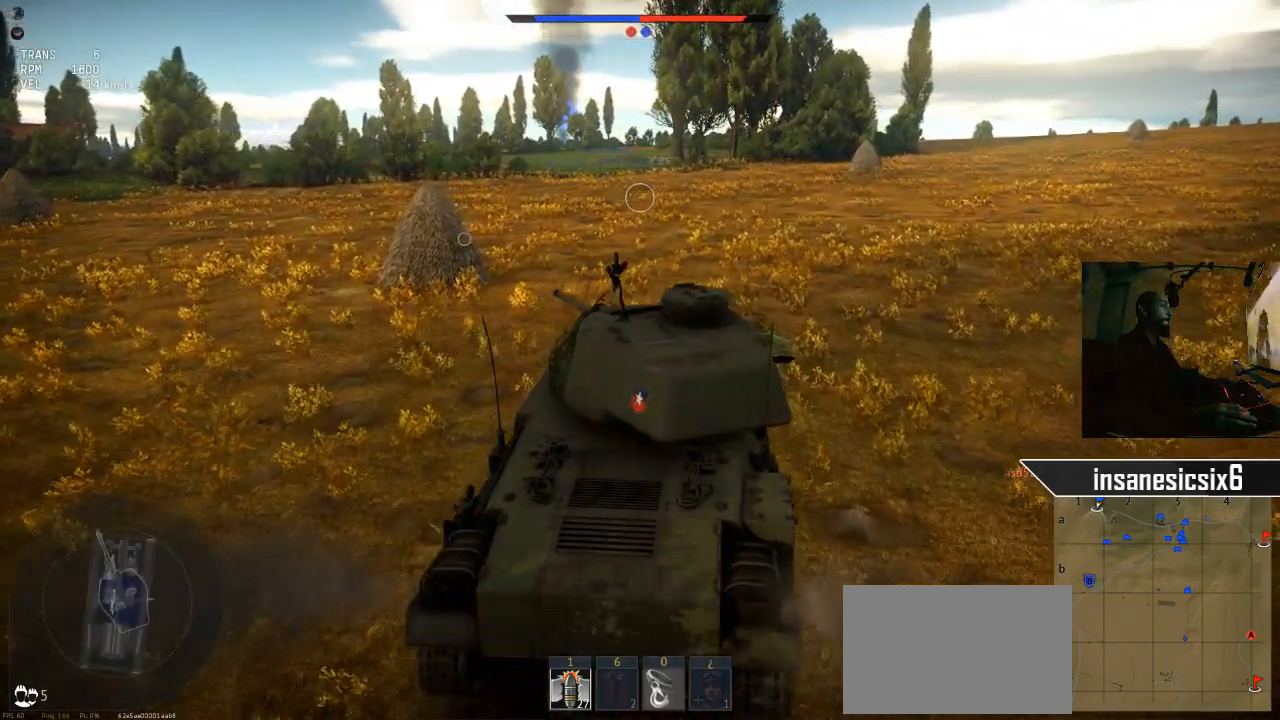
{"keys": ["c", "w"], "mouse": [], "mouse_move": "still", "events": []}
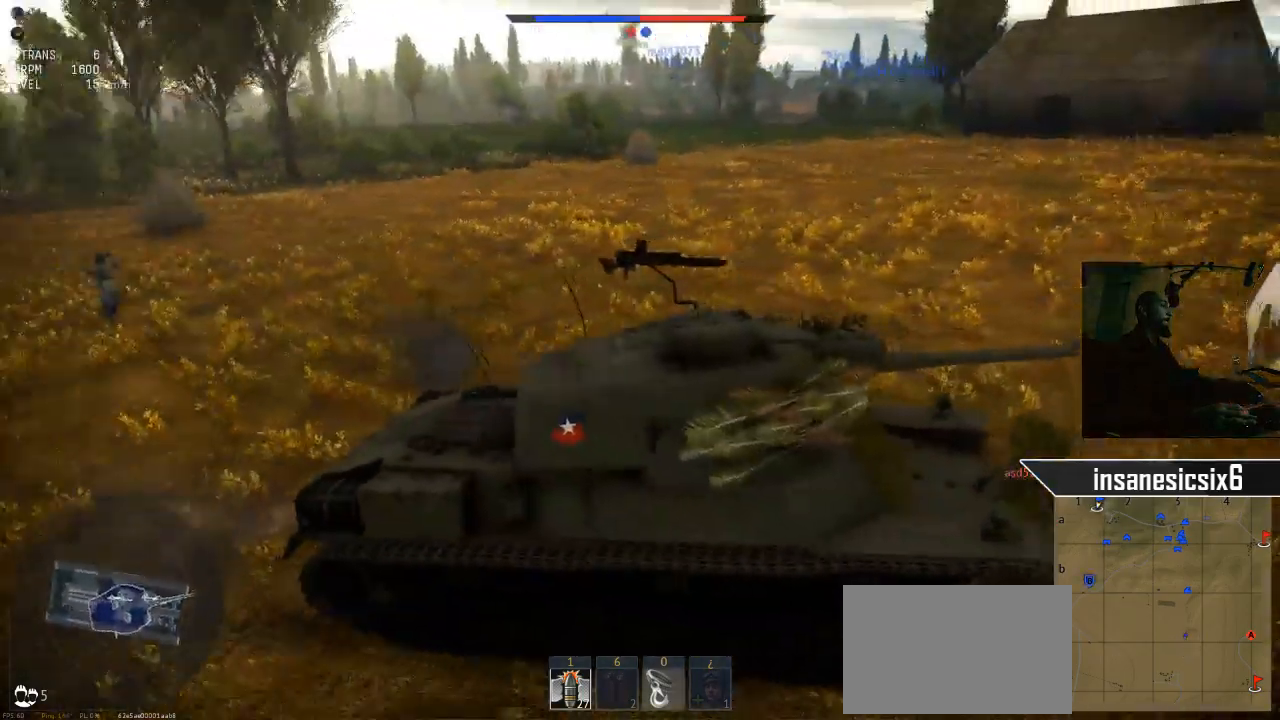
{"keys": ["c", "w"], "mouse": [], "mouse_move": "still", "events": []}
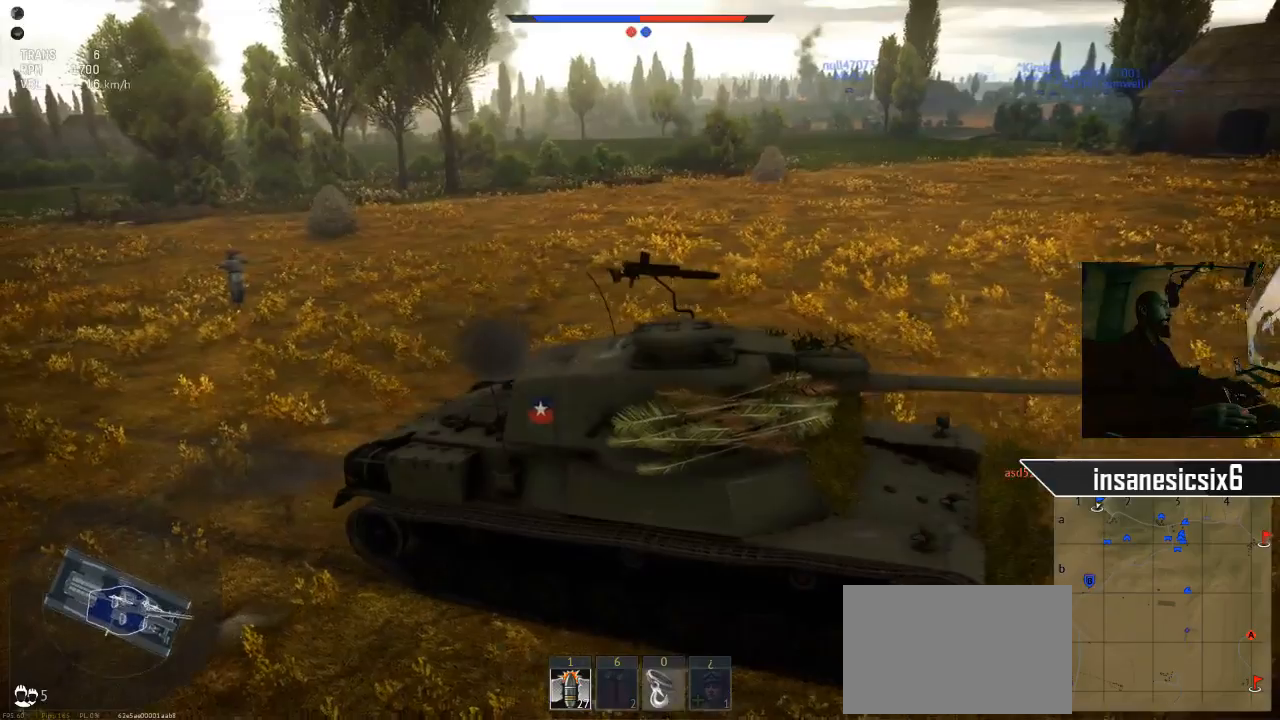
{"keys": ["c", "w"], "mouse": [], "mouse_move": "still", "events": []}
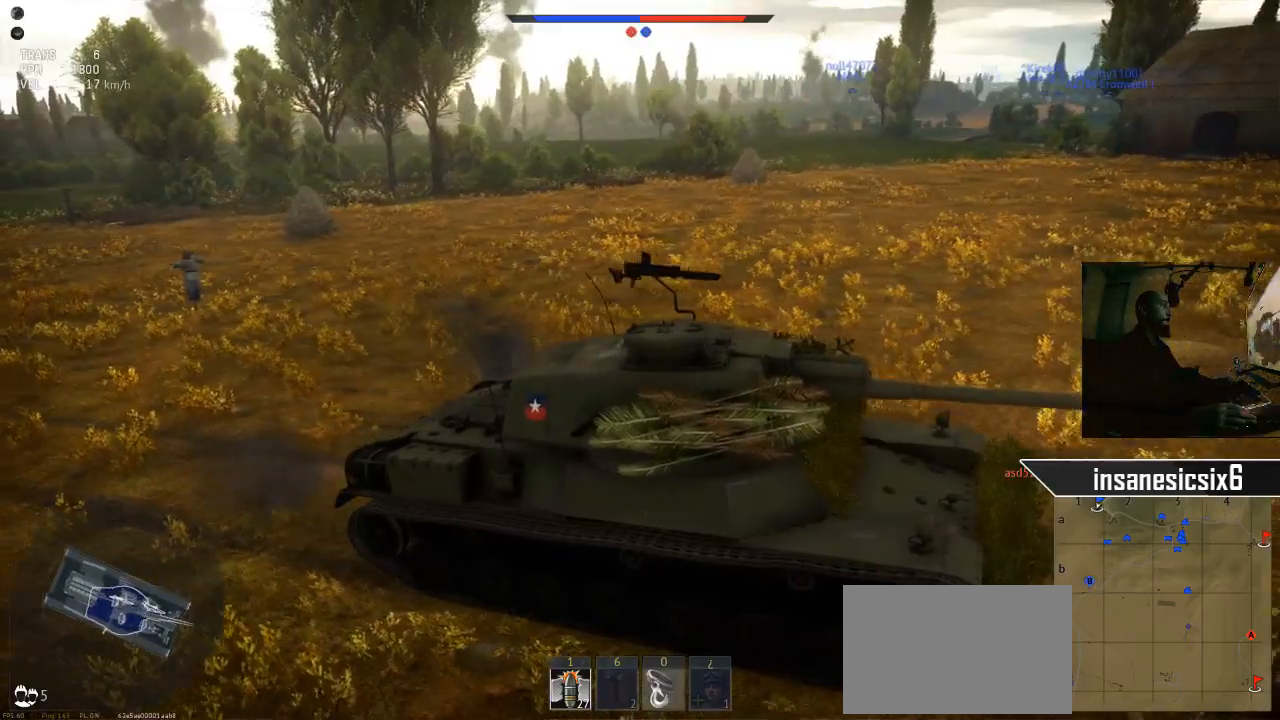
{"keys": ["c", "w"], "mouse": [], "mouse_move": "up-right", "events": []}
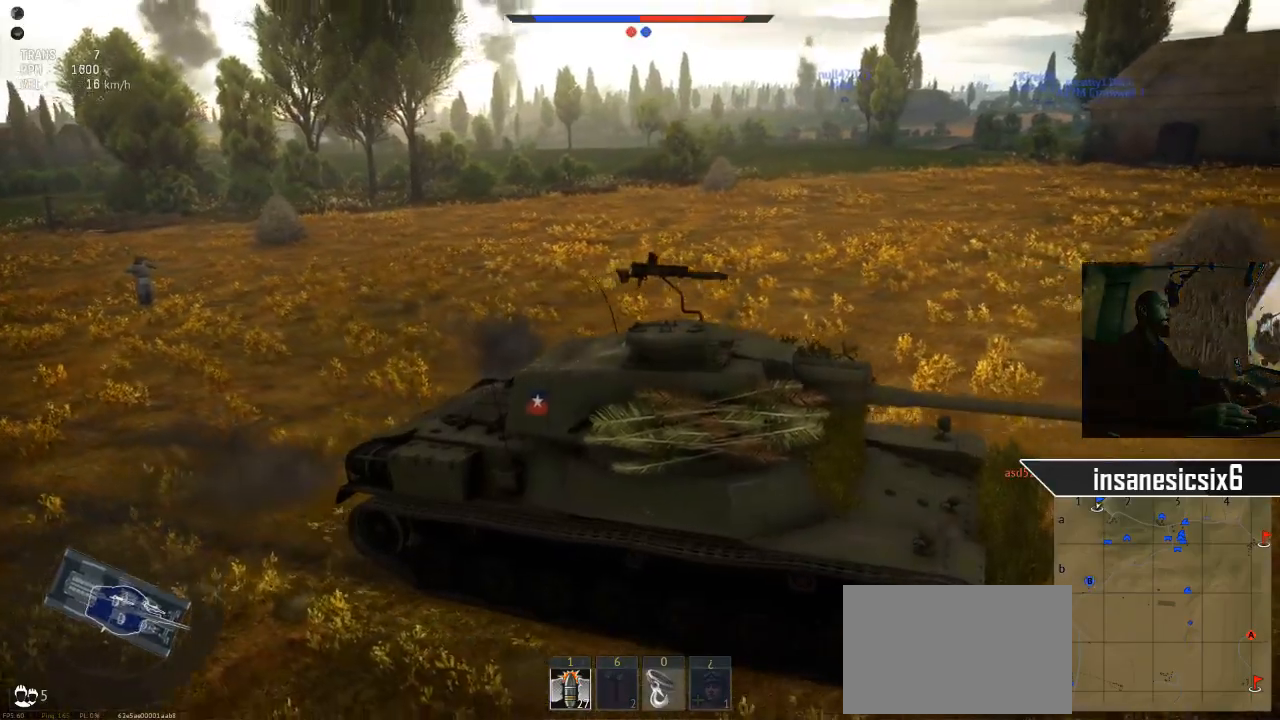
{"keys": ["w"], "mouse": [], "mouse_move": "still", "events": [[317, "c", "up"]]}
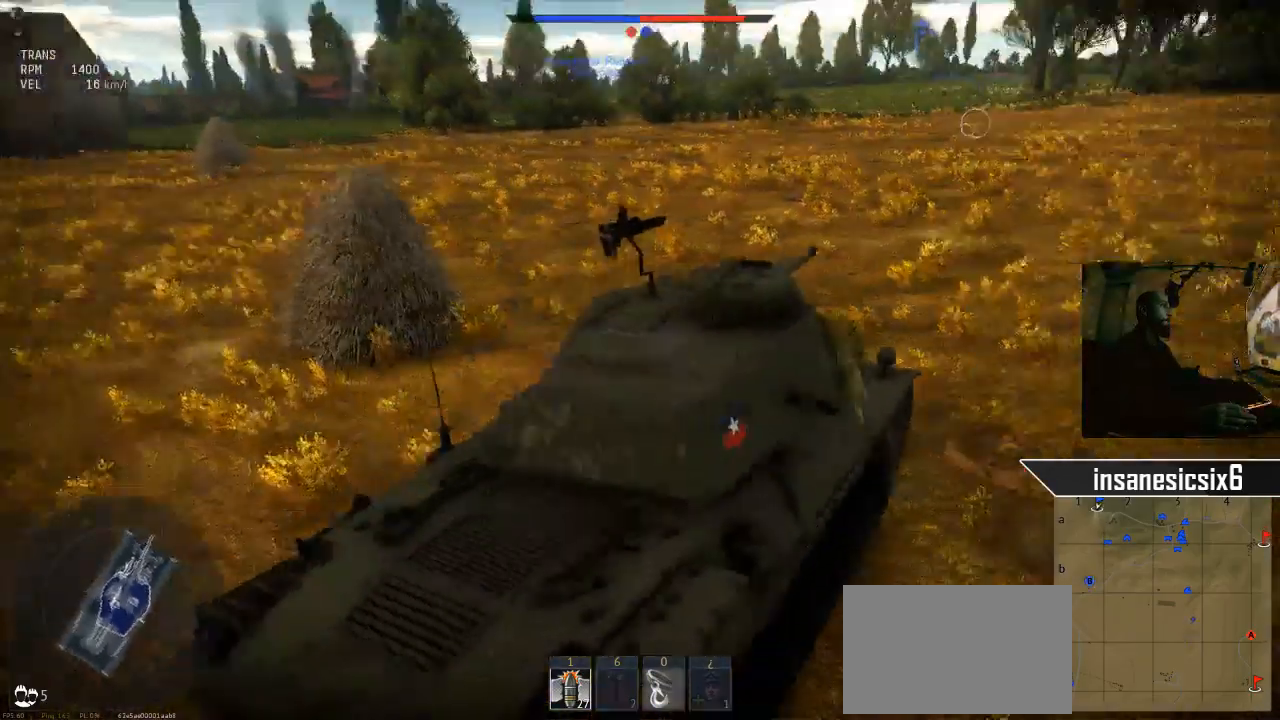
{"keys": ["w"], "mouse": [], "mouse_move": "left", "events": [[100, "v", "down"], [233, "v", "up"]]}
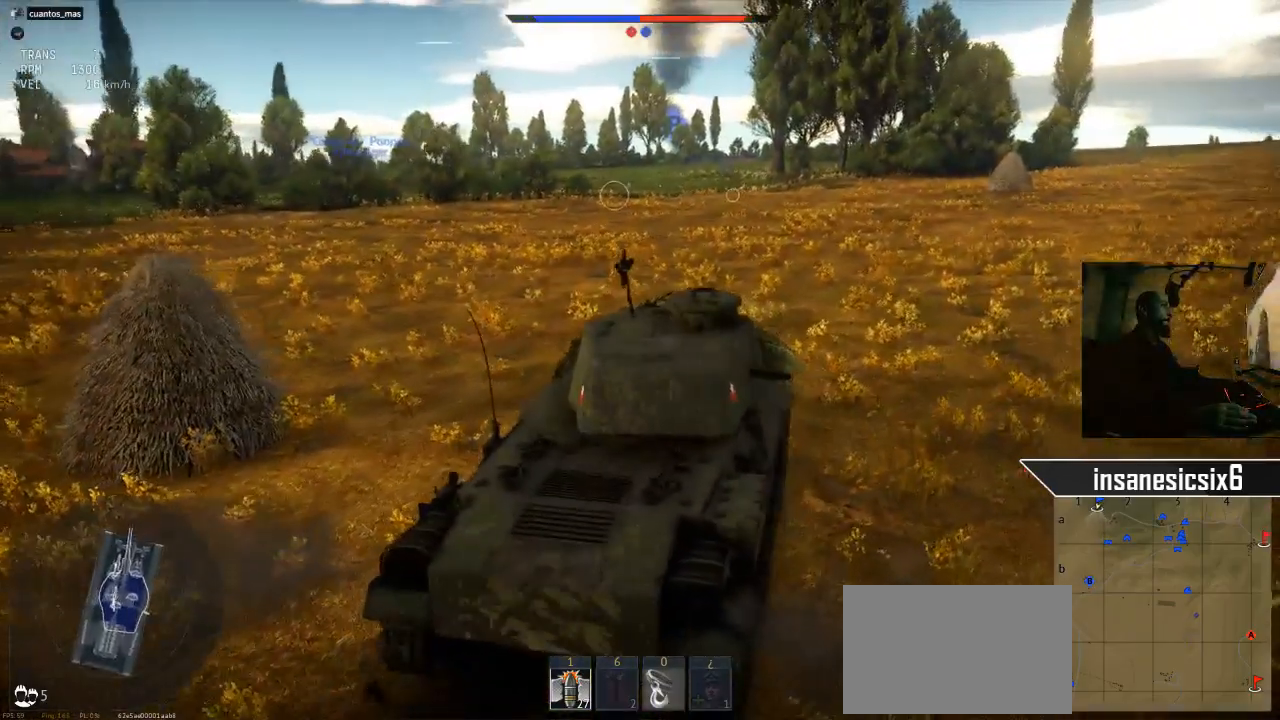
{"keys": ["w"], "mouse": [], "mouse_move": "still", "events": []}
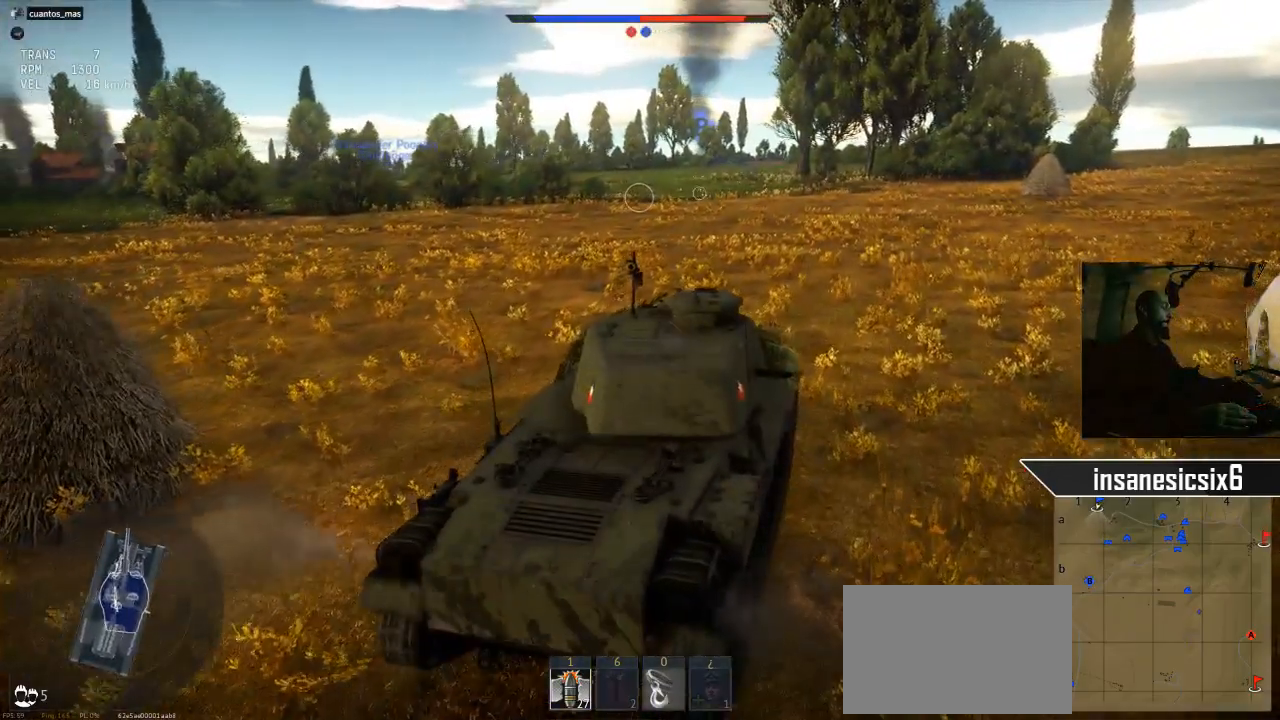
{"keys": [], "mouse": [], "mouse_move": "still", "events": [[33, "w", "up"]]}
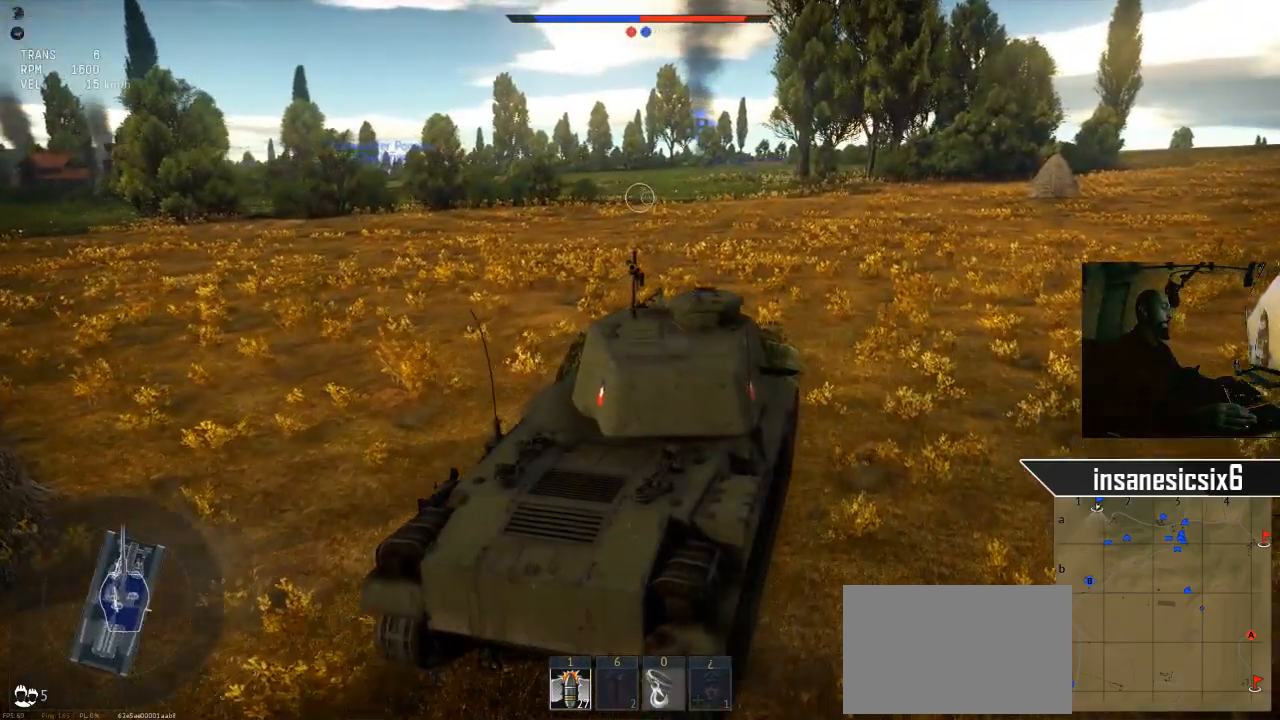
{"keys": ["w"], "mouse": [], "events": [[467, "w", "down"]]}
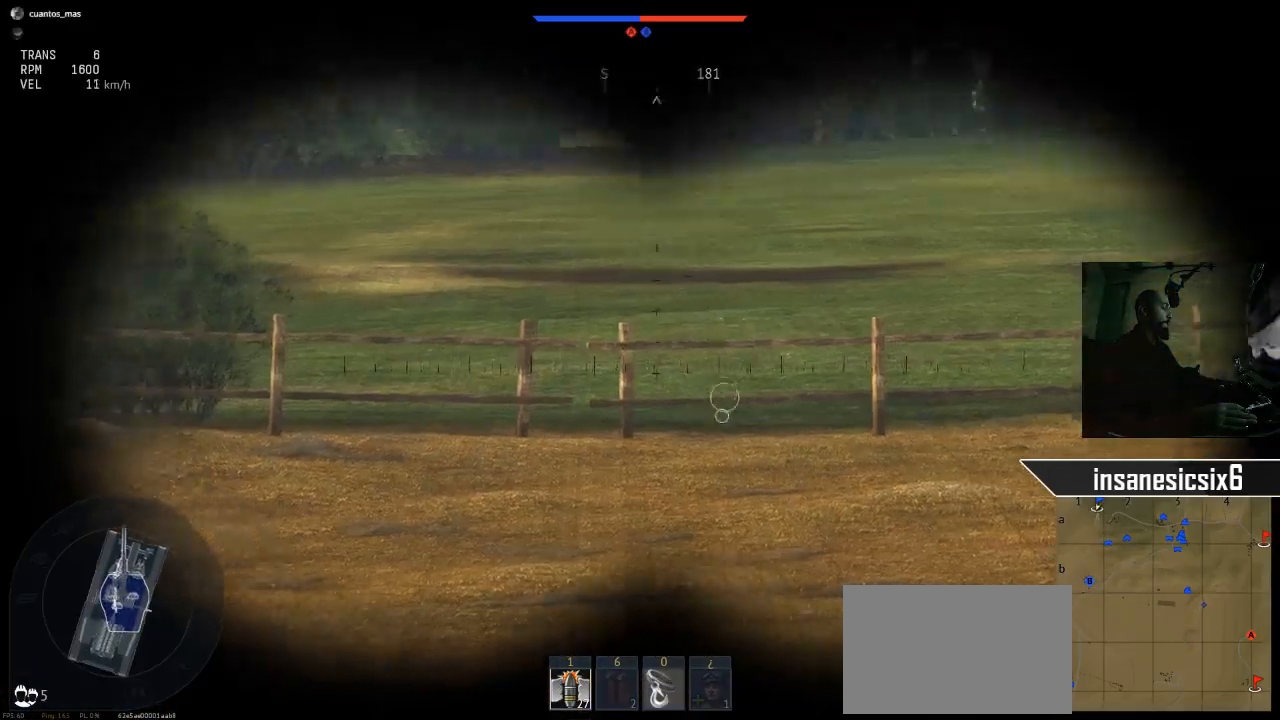
{"keys": ["w"], "mouse": [], "mouse_move": "up", "events": [[200, "e", "down"], [350, "e", "up"]]}
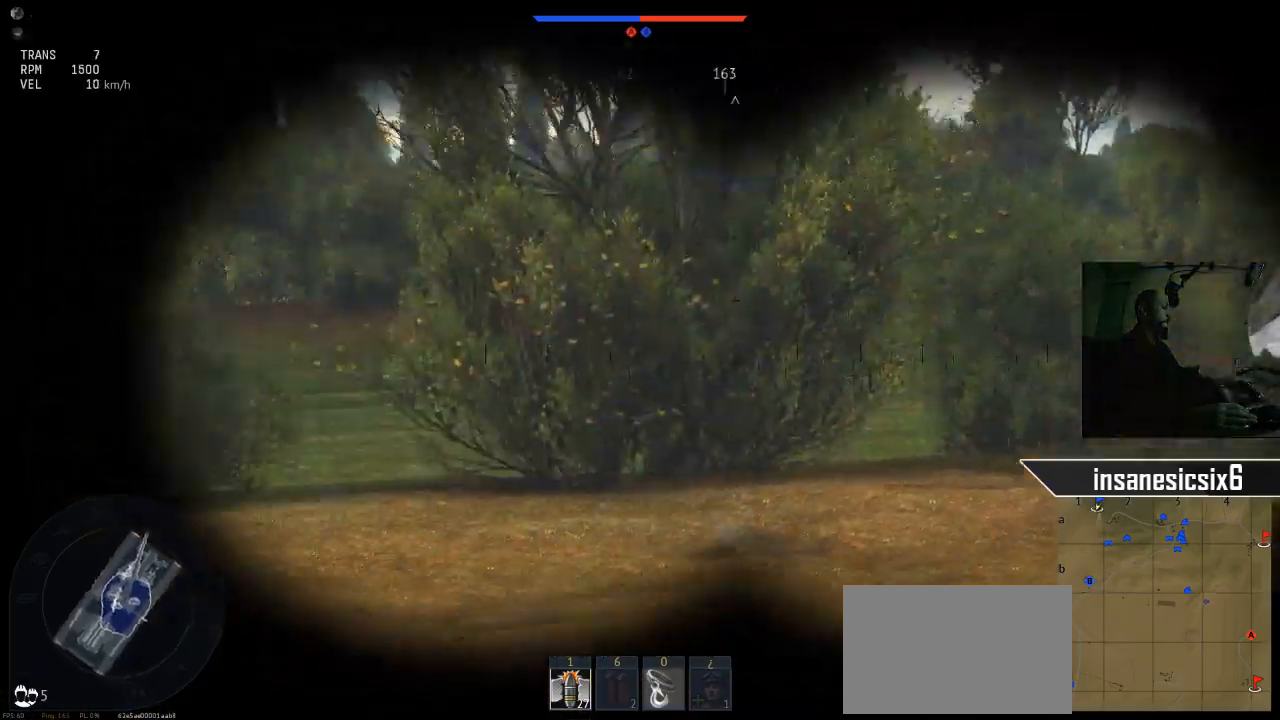
{"keys": ["w"], "mouse": [], "mouse_move": "still", "events": []}
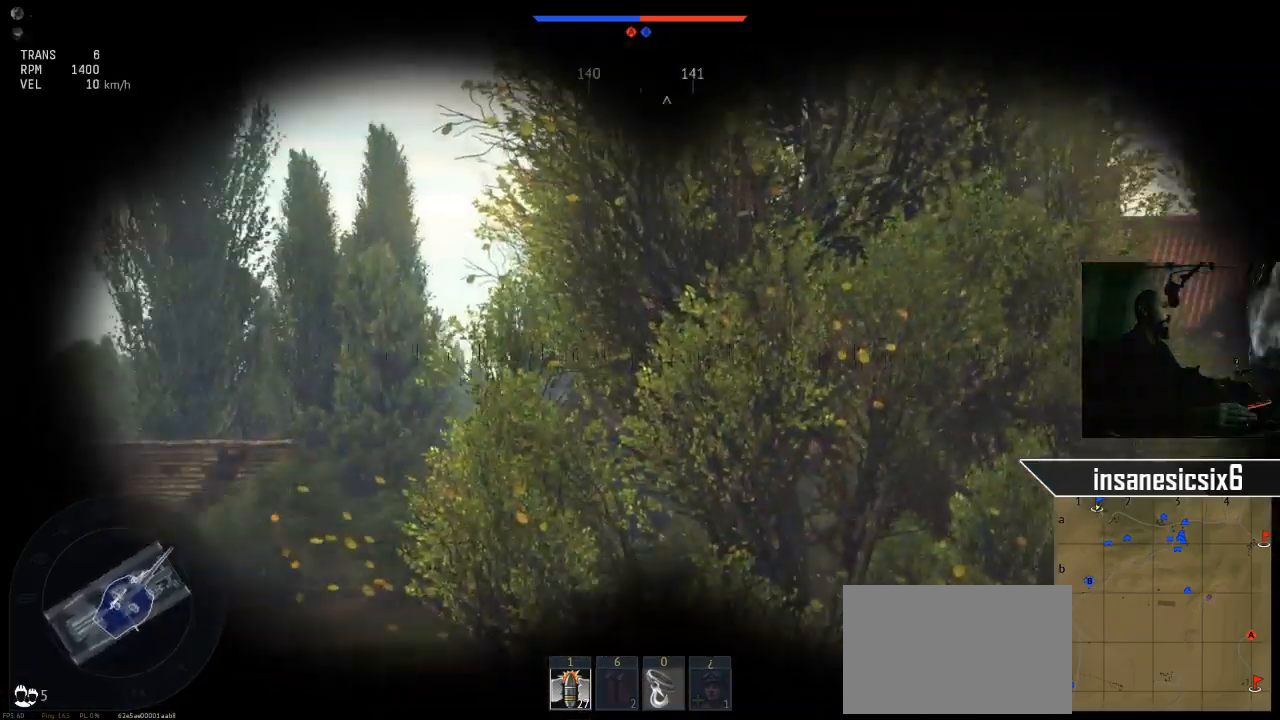
{"keys": ["w"], "mouse": [], "mouse_move": "still", "events": []}
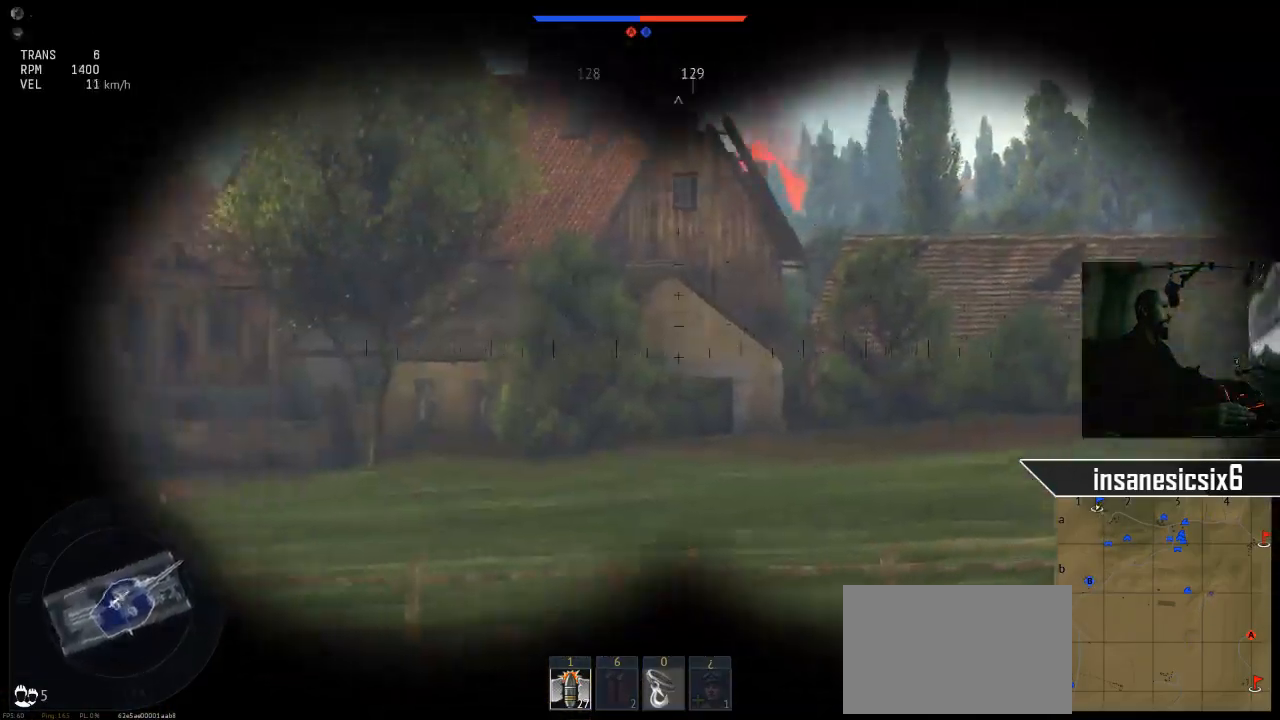
{"keys": ["w"], "mouse": [], "mouse_move": "up", "events": []}
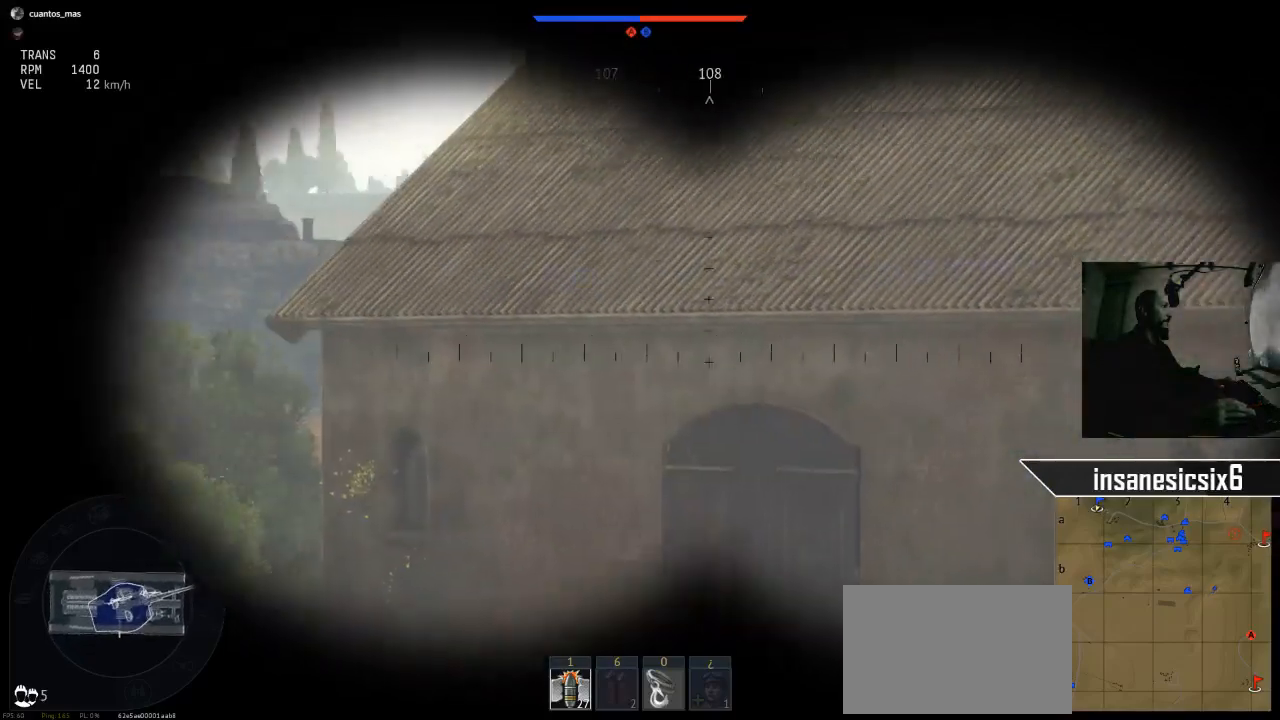
{"keys": ["w"], "mouse": [], "mouse_move": "down-left", "events": []}
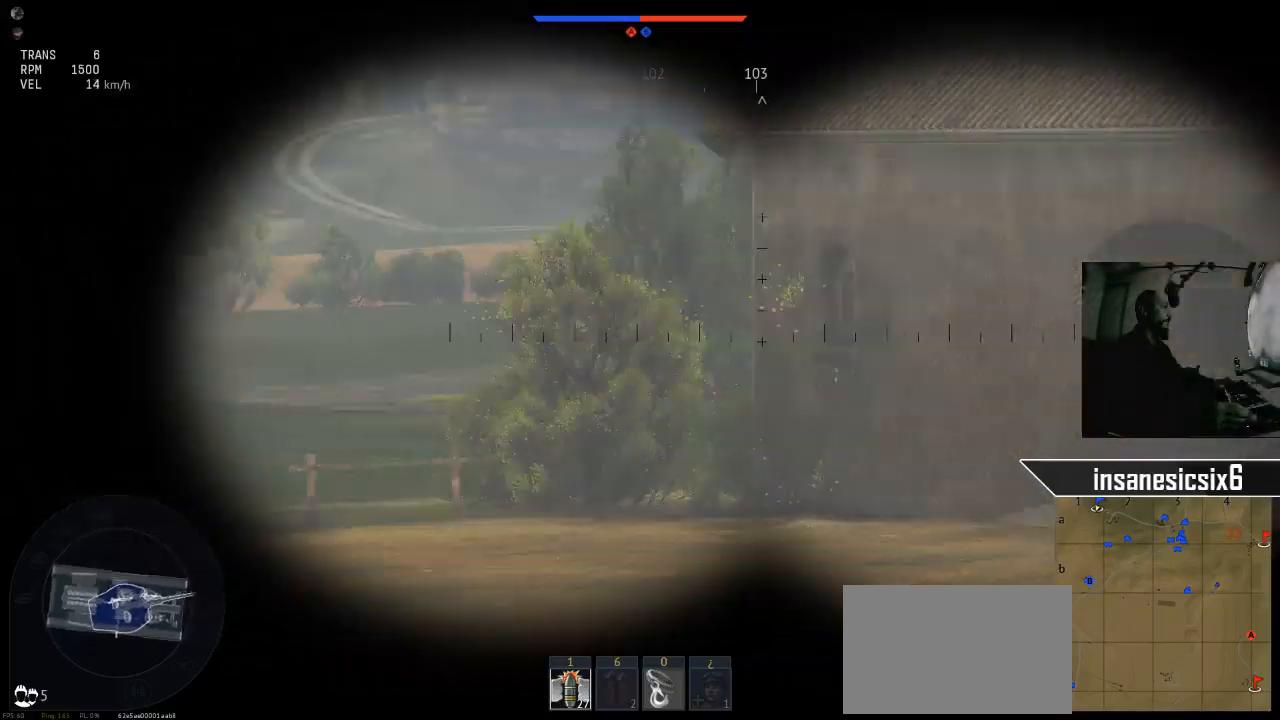
{"keys": ["w"], "mouse": [], "mouse_move": "up", "events": []}
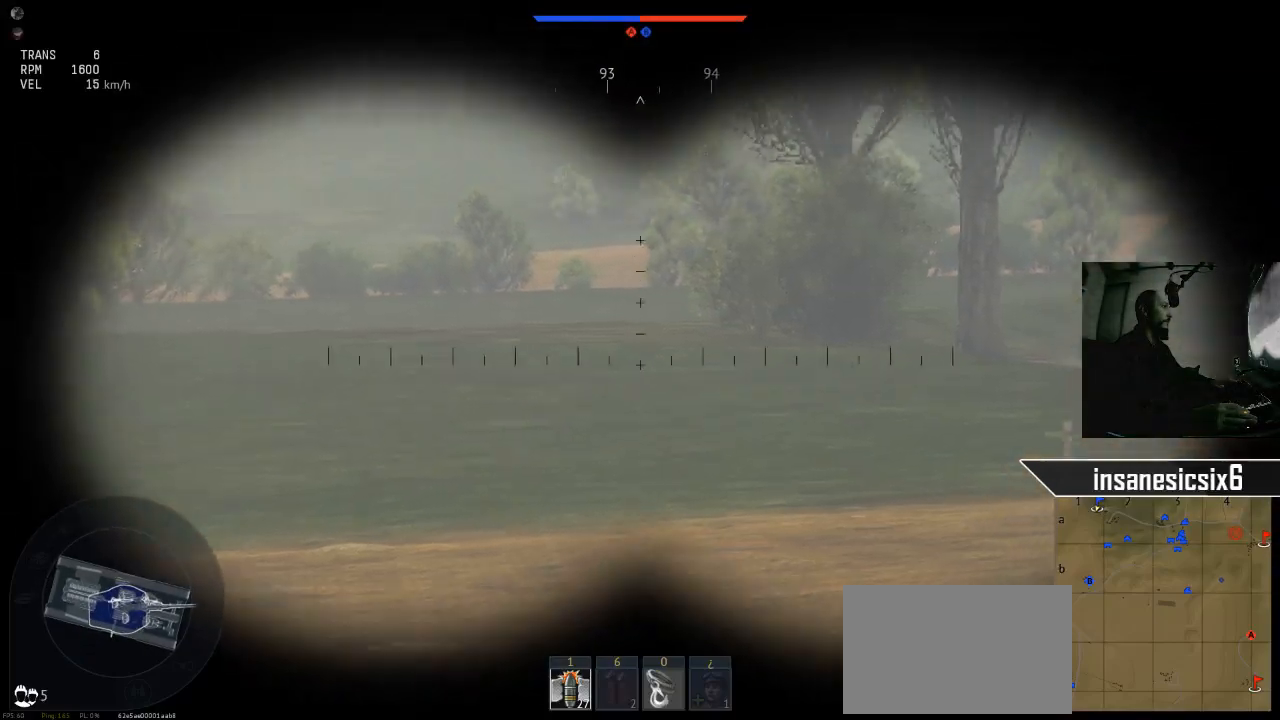
{"keys": ["w"], "mouse": [], "mouse_move": "still", "events": []}
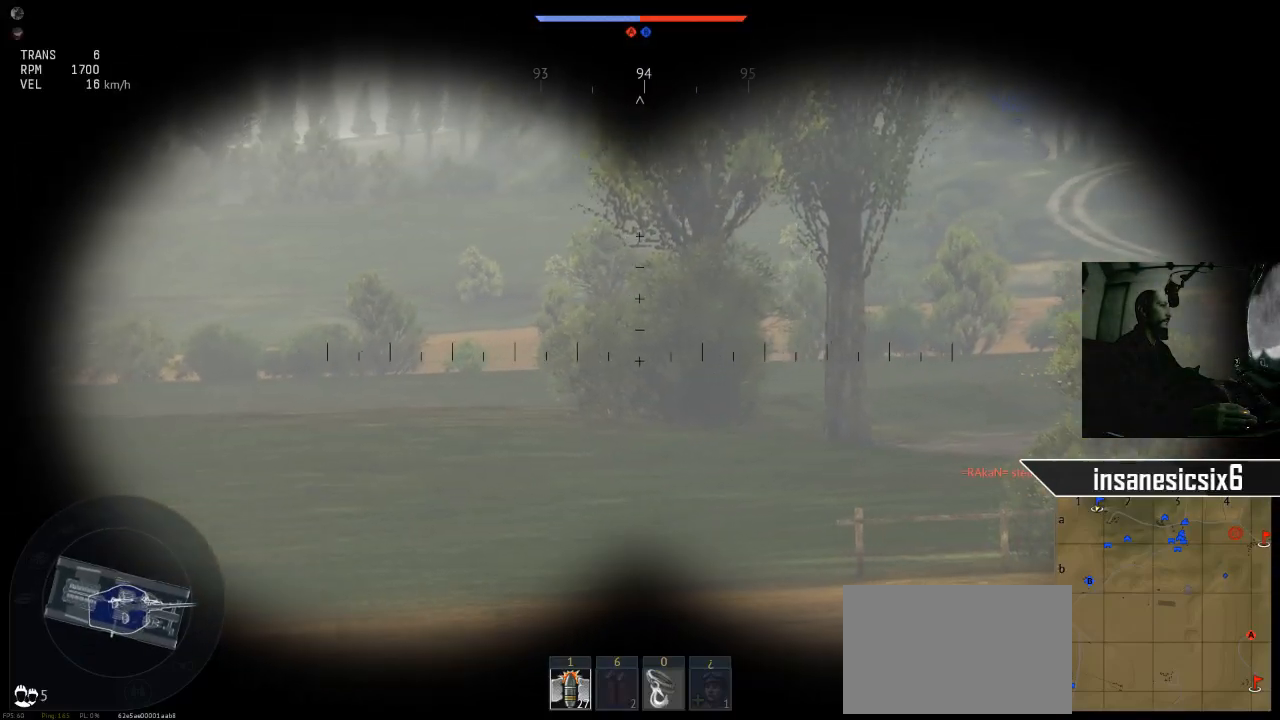
{"keys": ["w"], "mouse": [], "mouse_move": "still", "events": []}
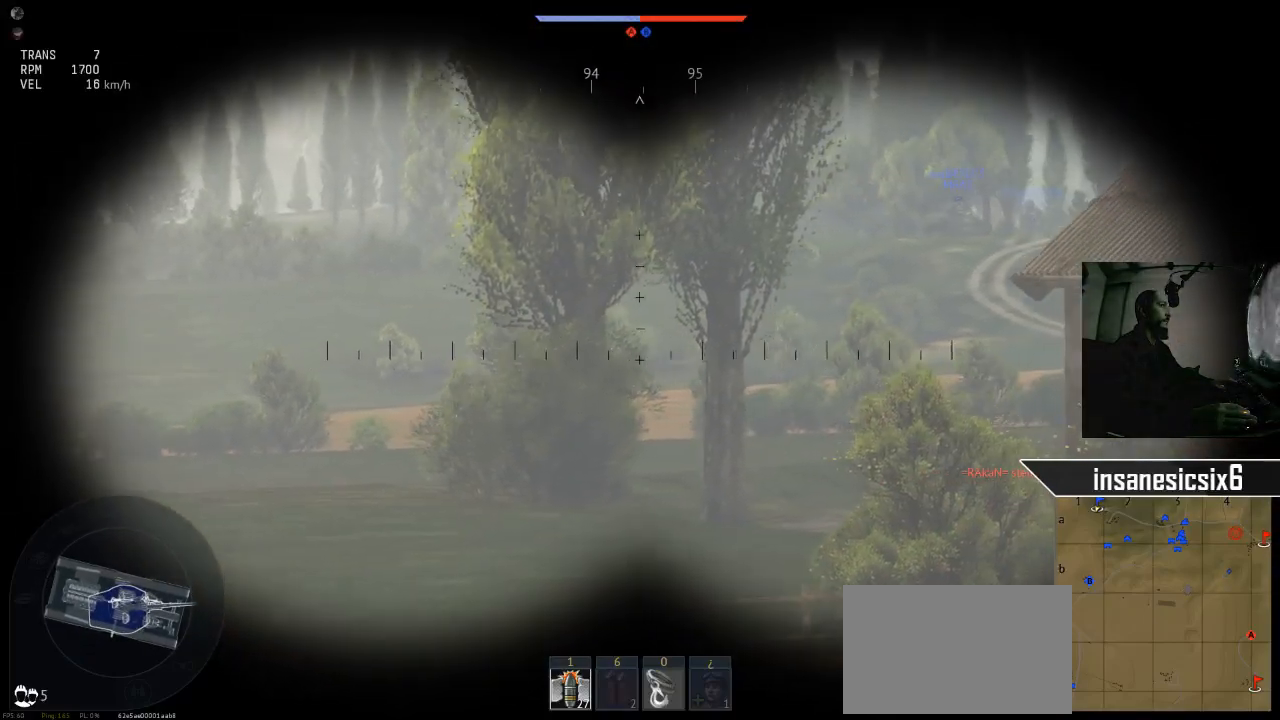
{"keys": ["w"], "mouse": [], "mouse_move": "still", "events": []}
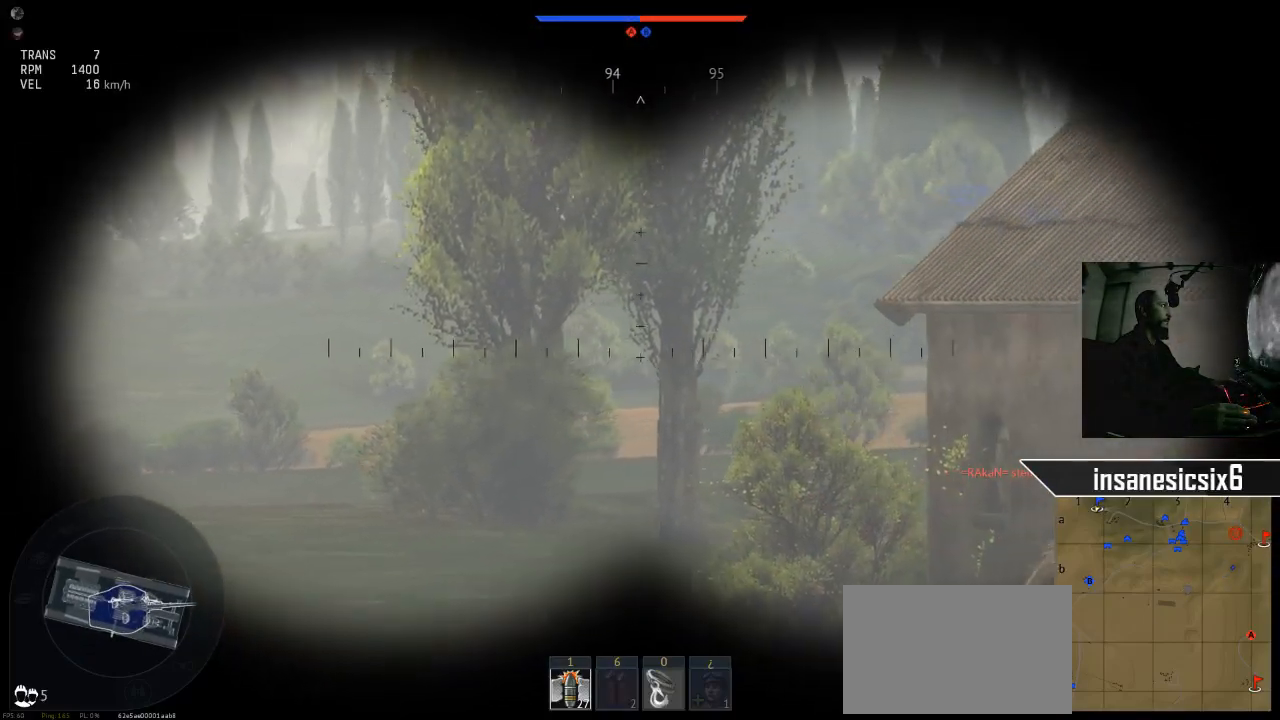
{"keys": ["w"], "mouse": [], "mouse_move": "still", "events": []}
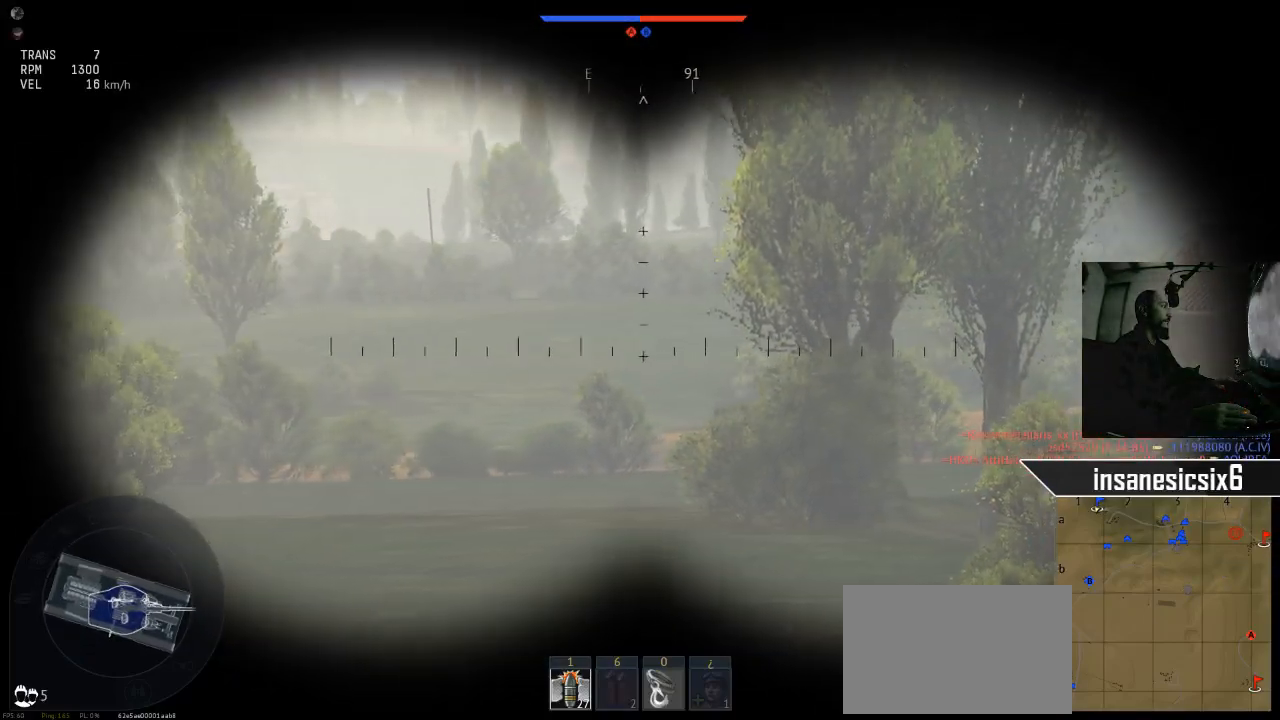
{"keys": ["w"], "mouse": [], "mouse_move": "still", "events": []}
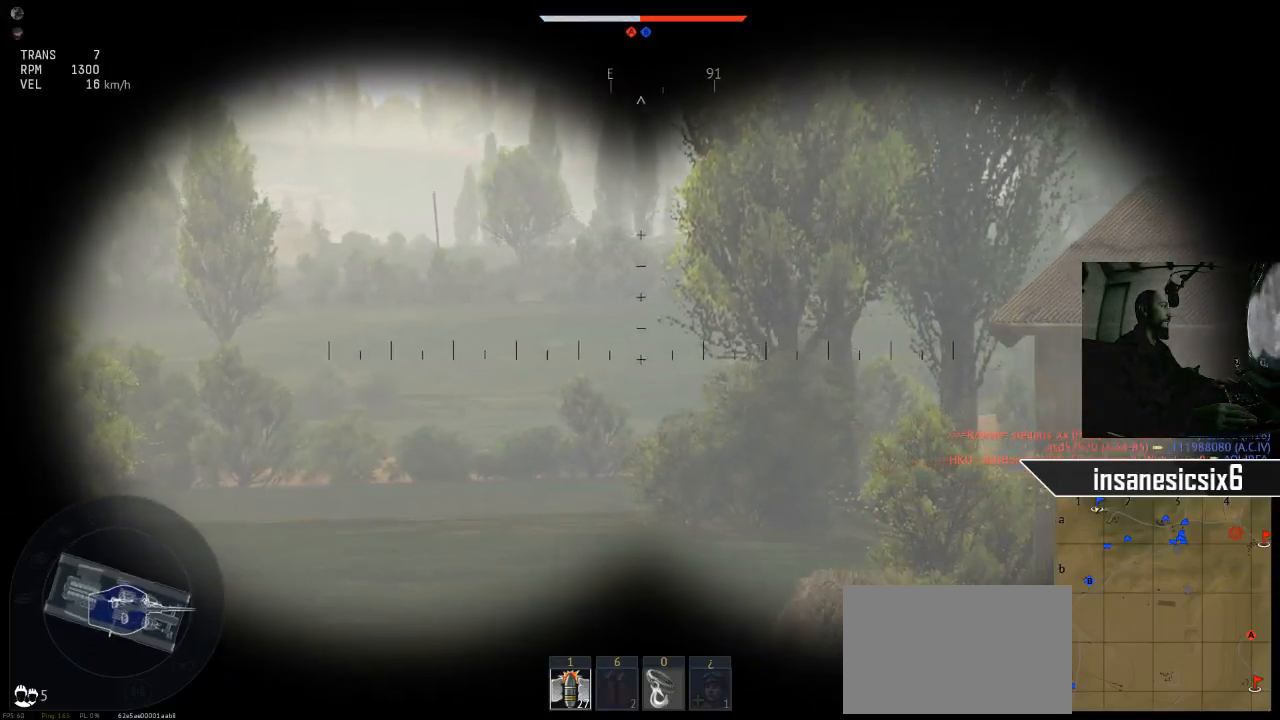
{"keys": ["w"], "mouse": [], "mouse_move": "still", "events": []}
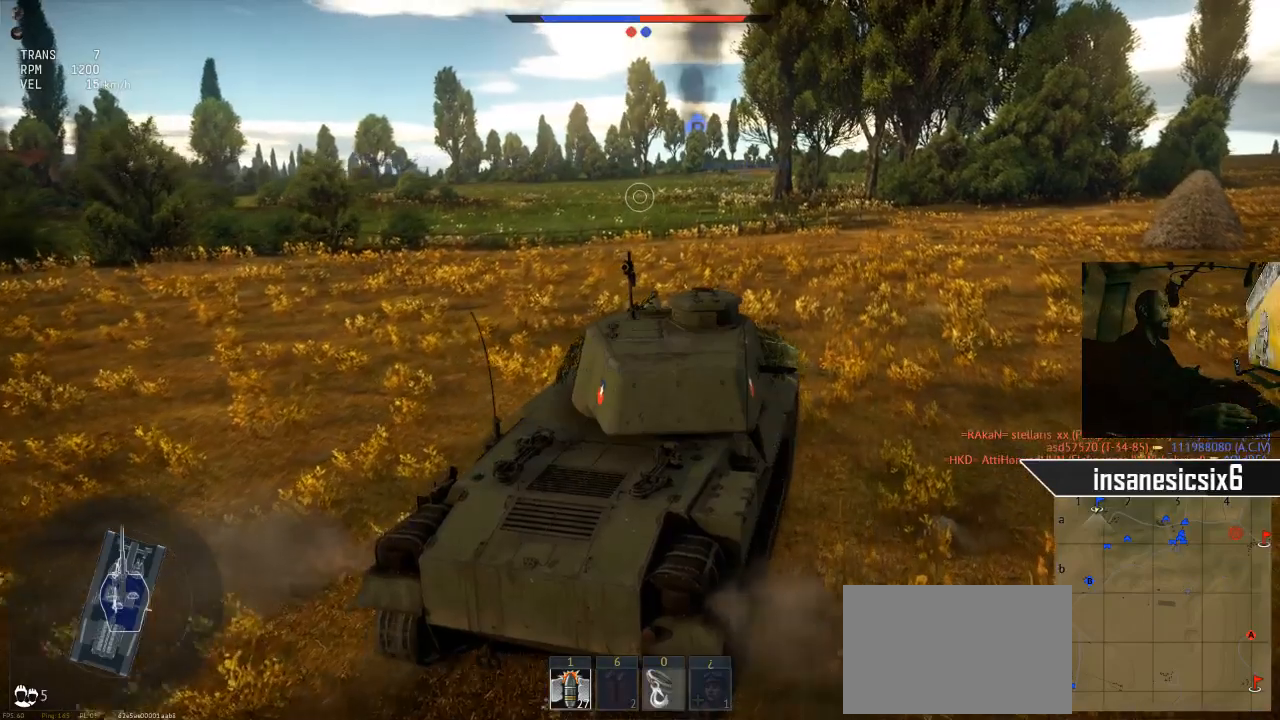
{"keys": ["w"], "mouse": [], "mouse_move": "still", "events": []}
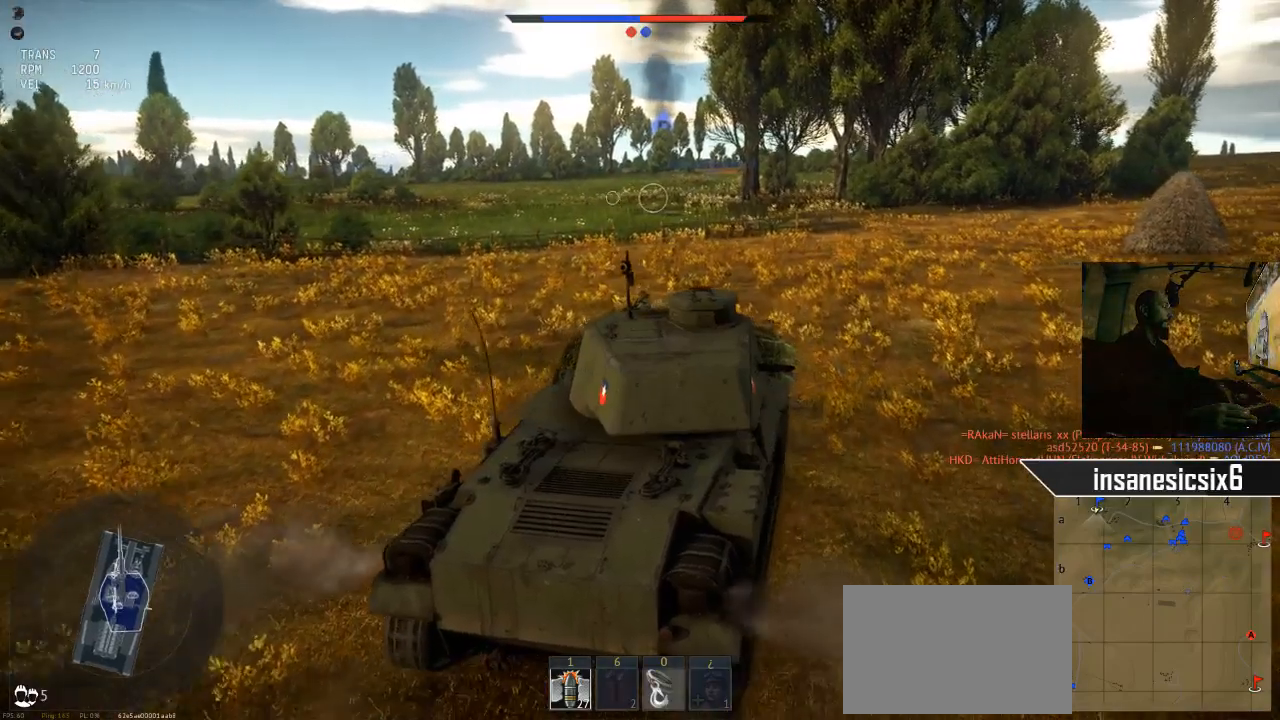
{"keys": ["w"], "mouse": [], "mouse_move": "still", "events": []}
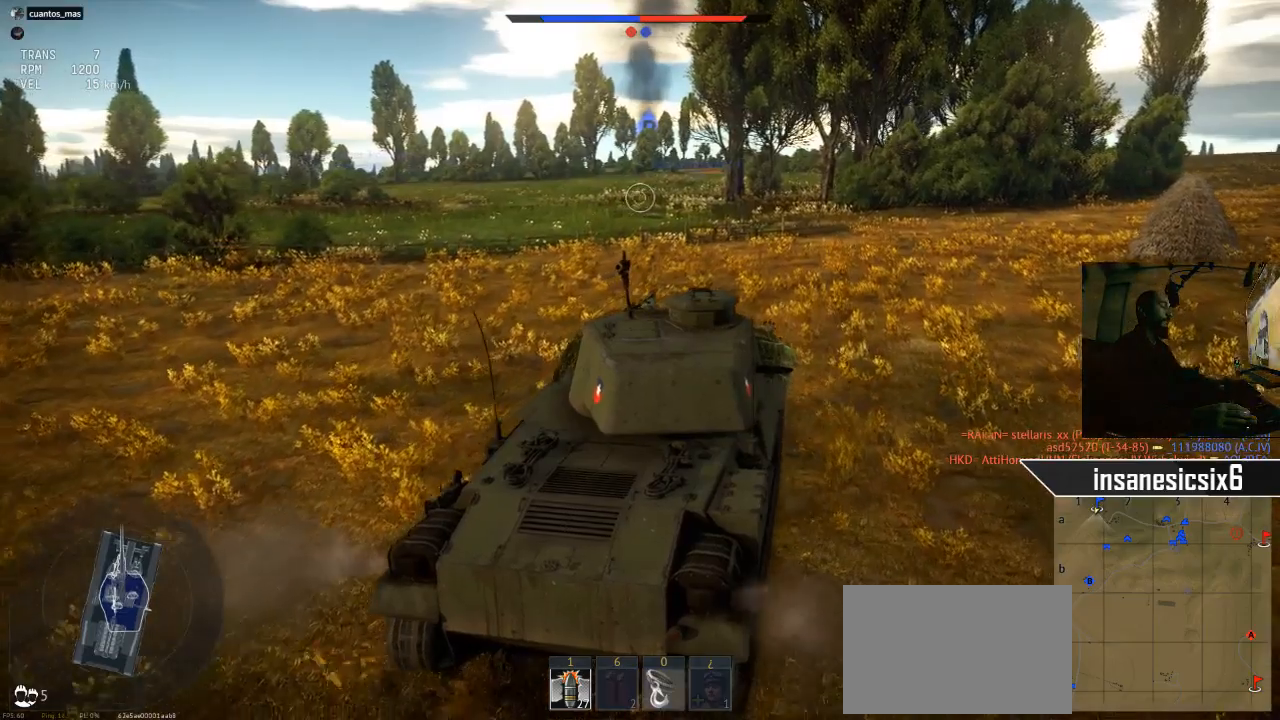
{"keys": ["w"], "mouse": [], "mouse_move": "still", "events": []}
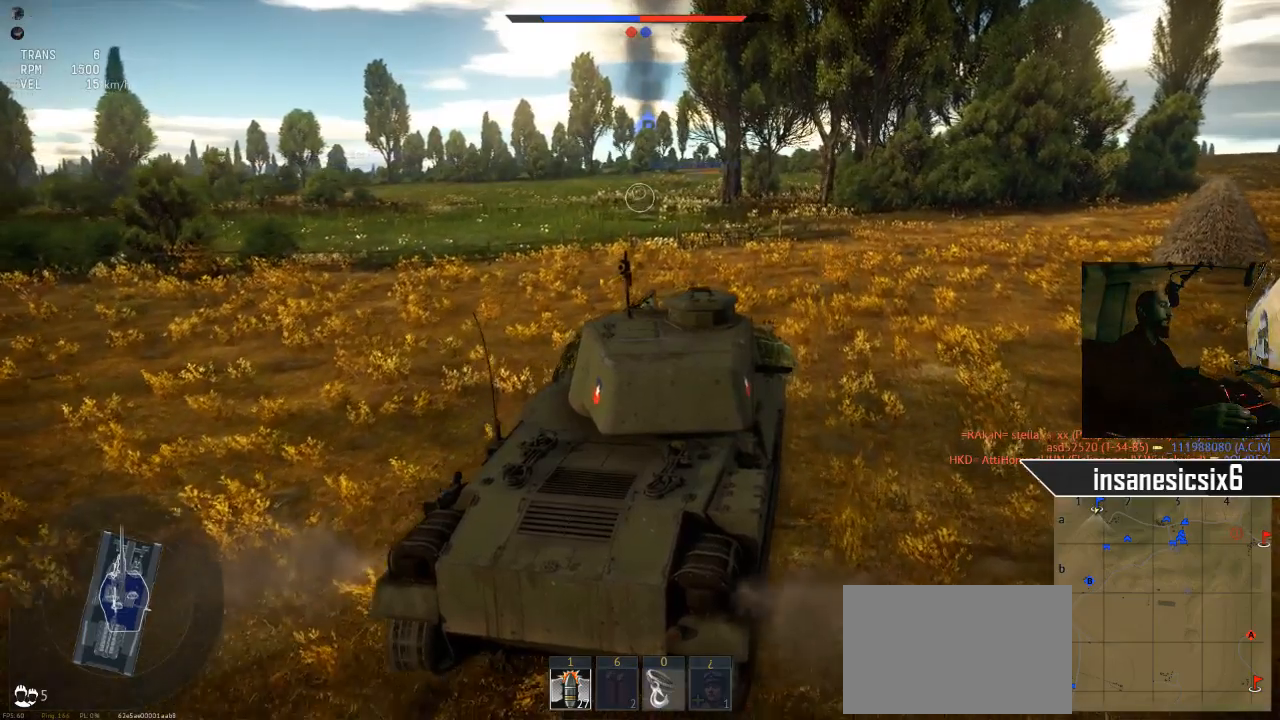
{"keys": ["w"], "mouse": [], "mouse_move": "still", "events": []}